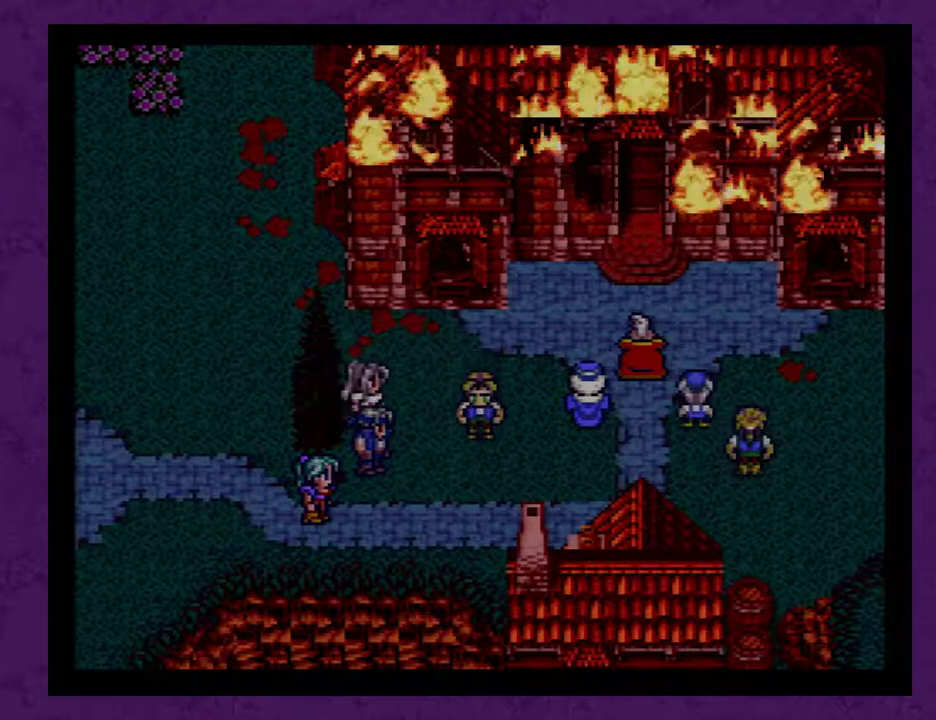
Gameplay with a controller (Nintendo layout); each line is a JSON object with the inputs held at the frame after it. "events" lists button and stick changes between this image and that frame as [ms after this image, input, new state], when the widget could be followed in between. Not read: L3 R3.
{"buttons": ["A"], "events": [[33, "A", "up"], [167, "A", "down"], [250, "A", "up"], [317, "A", "down"], [400, "A", "up"], [467, "A", "down"]]}
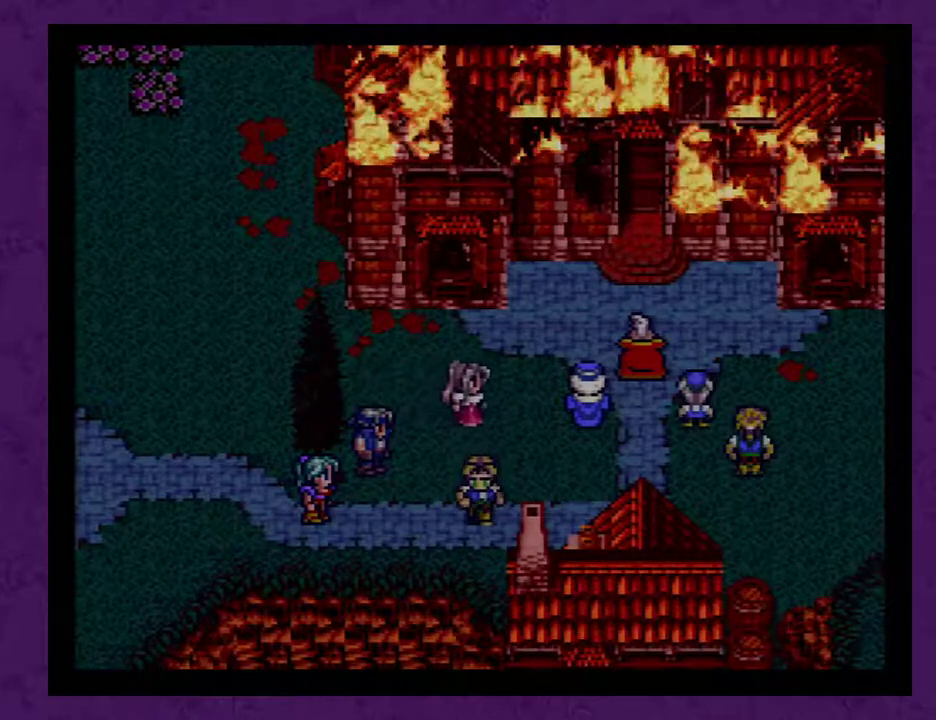
{"buttons": [], "events": [[100, "A", "up"], [150, "A", "down"], [250, "A", "up"], [383, "A", "down"], [467, "A", "up"]]}
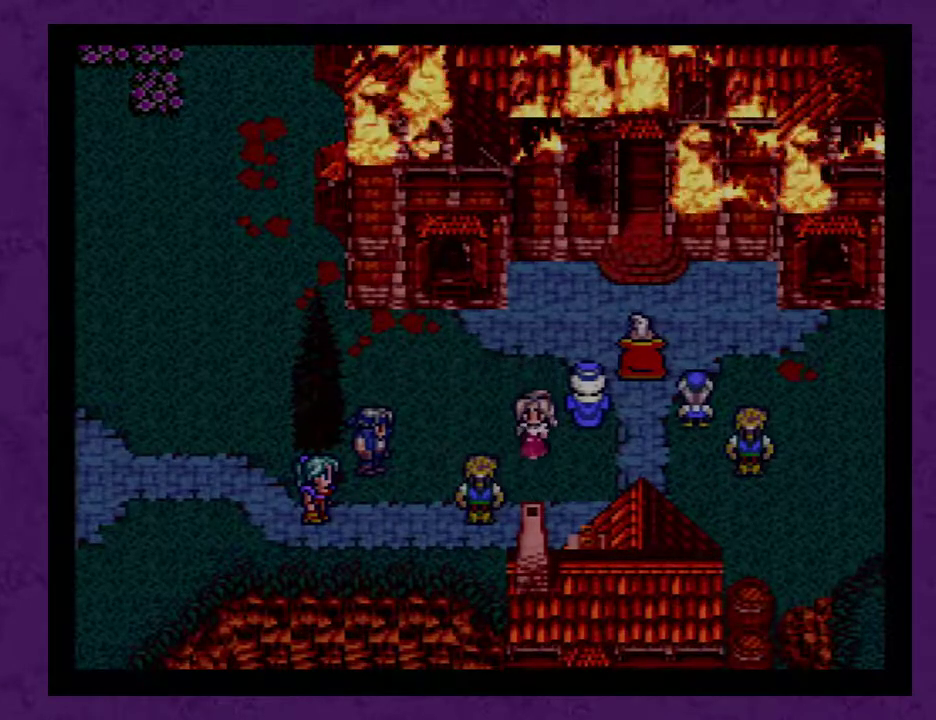
{"buttons": ["A"], "events": [[83, "A", "down"], [150, "A", "up"], [283, "A", "down"], [367, "A", "up"], [500, "A", "down"]]}
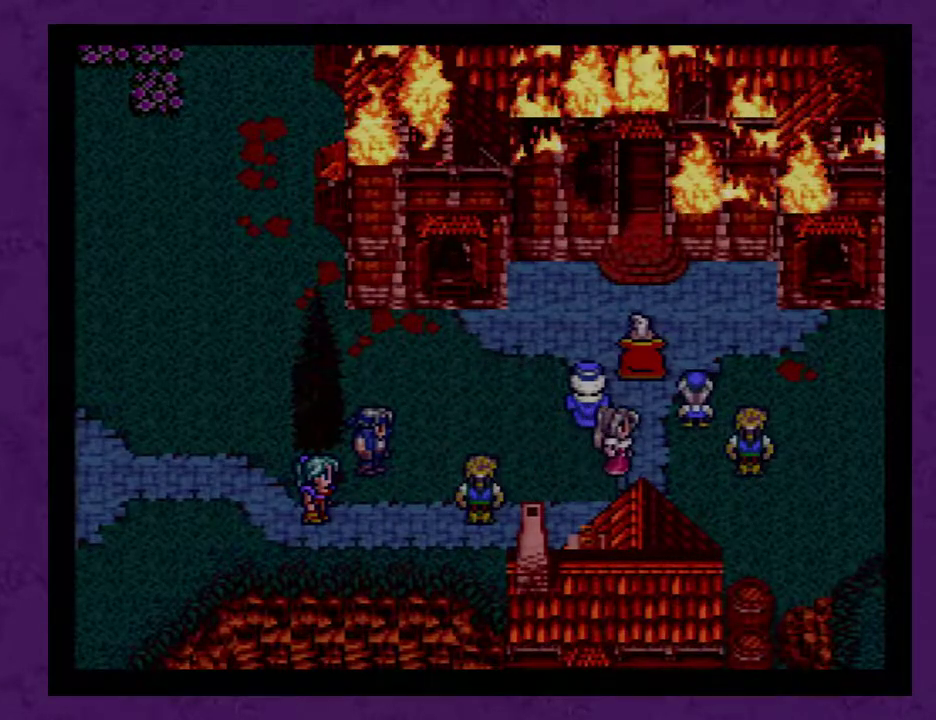
{"buttons": [], "events": [[83, "A", "up"], [150, "A", "down"], [300, "A", "up"], [400, "A", "down"], [483, "A", "up"]]}
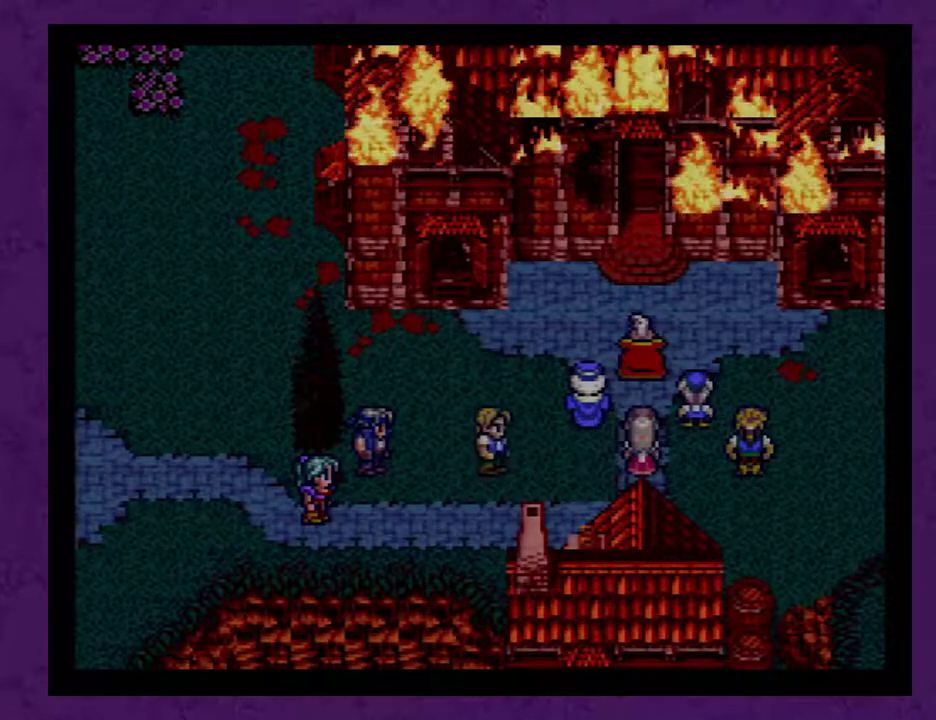
{"buttons": ["A"], "events": [[50, "A", "down"], [167, "A", "up"], [483, "A", "down"]]}
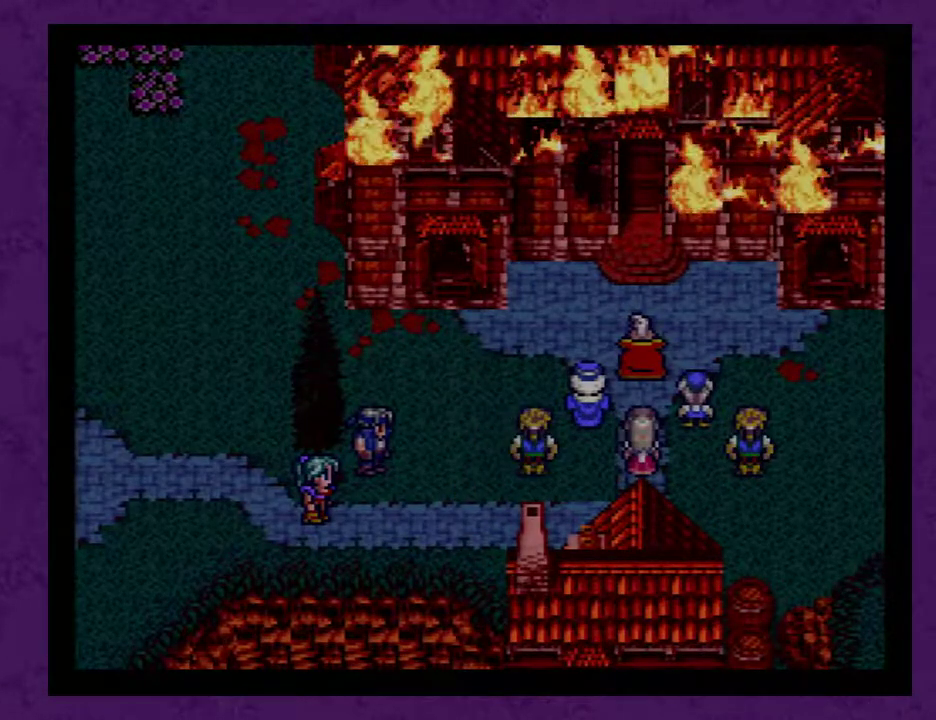
{"buttons": [], "events": [[50, "A", "up"], [167, "A", "down"], [267, "A", "up"], [350, "A", "down"], [450, "A", "up"]]}
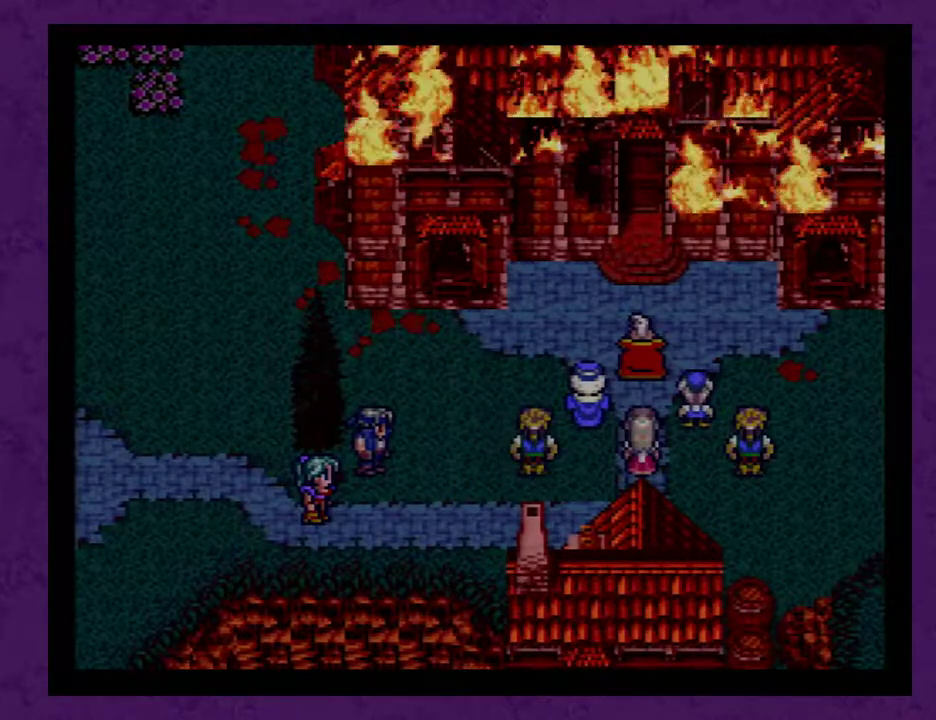
{"buttons": [], "events": [[33, "A", "down"], [100, "A", "up"], [200, "A", "down"], [283, "A", "up"]]}
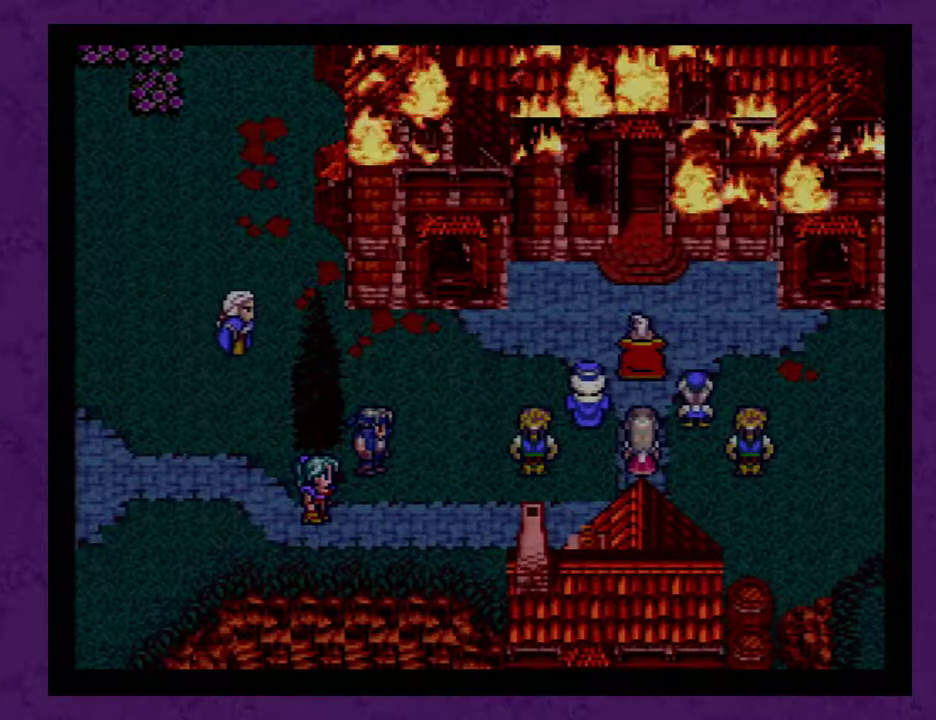
{"buttons": [], "events": [[217, "A", "down"], [317, "A", "up"], [433, "A", "down"], [500, "A", "up"]]}
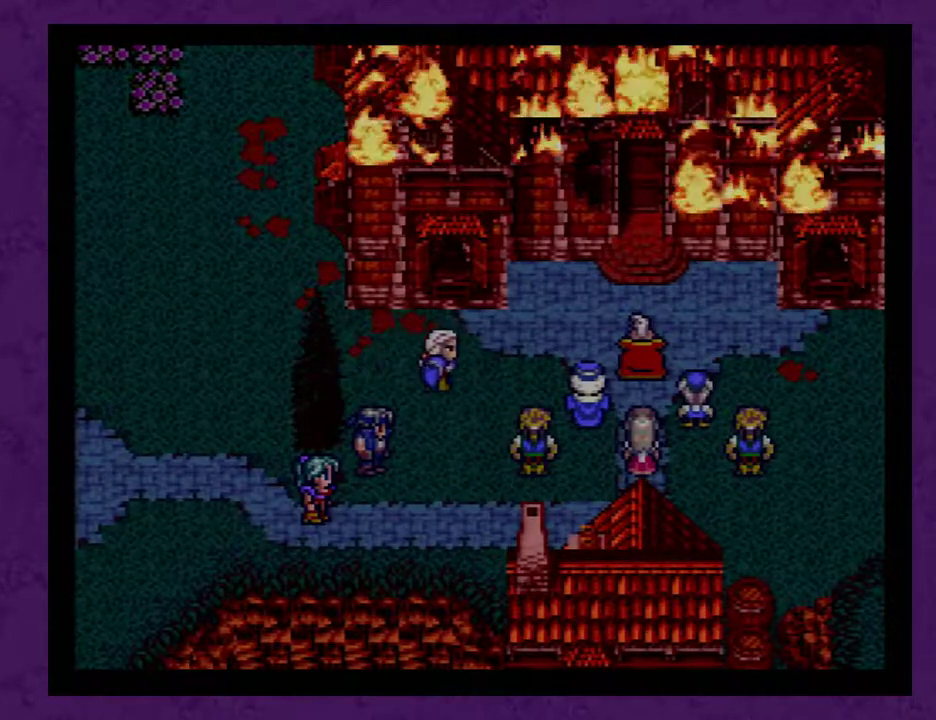
{"buttons": ["A"], "events": [[117, "A", "down"], [217, "A", "up"], [467, "A", "down"]]}
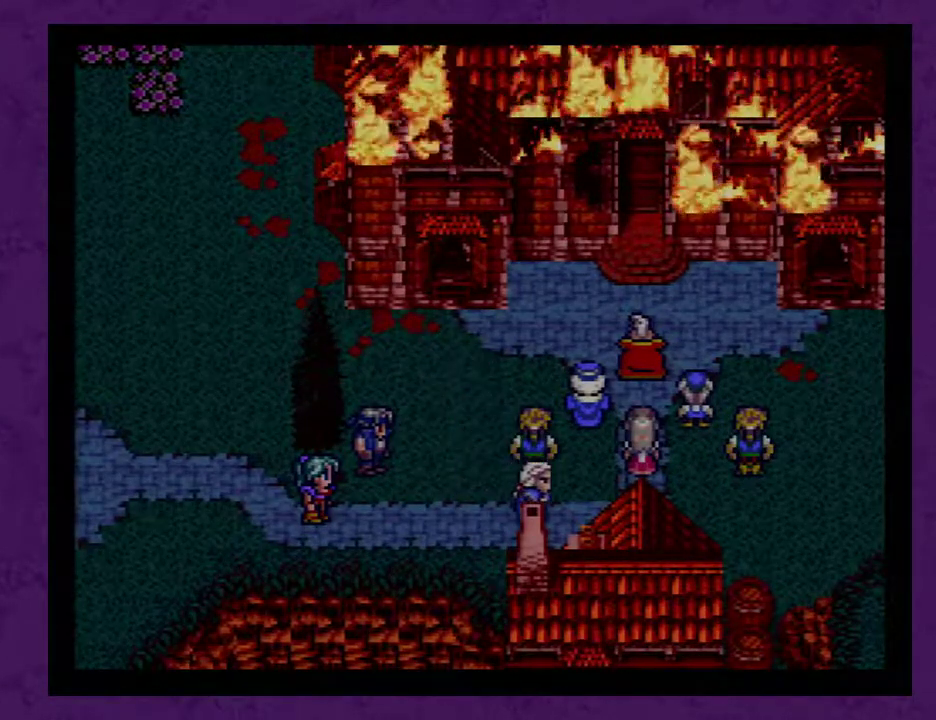
{"buttons": [], "events": [[183, "A", "up"], [233, "A", "down"], [450, "A", "up"]]}
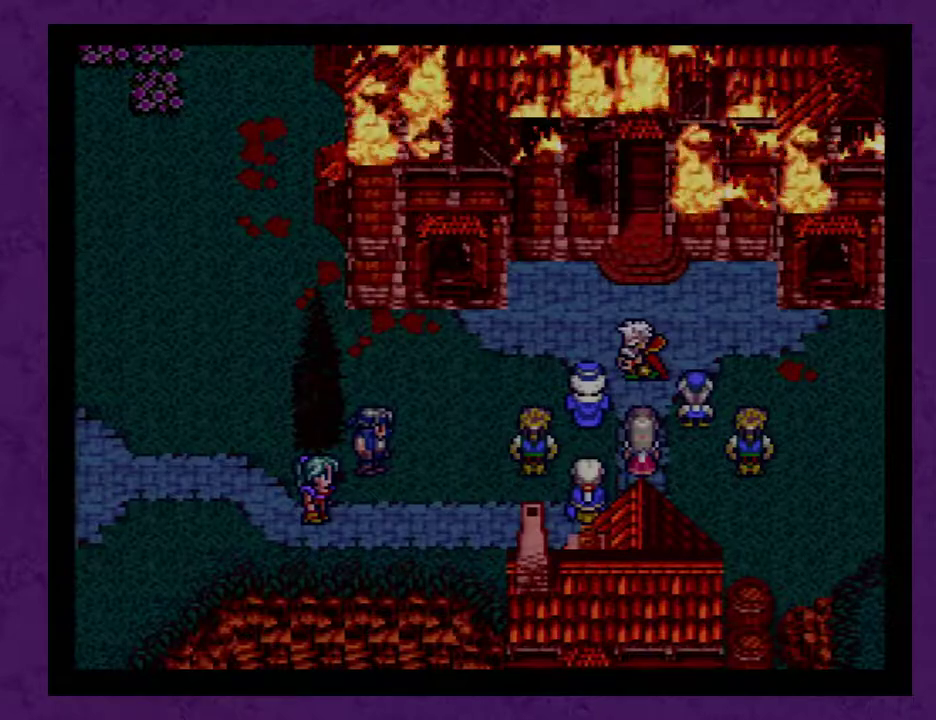
{"buttons": [], "events": [[50, "A", "down"], [117, "A", "up"], [233, "A", "down"], [300, "A", "up"], [383, "A", "down"], [450, "A", "up"]]}
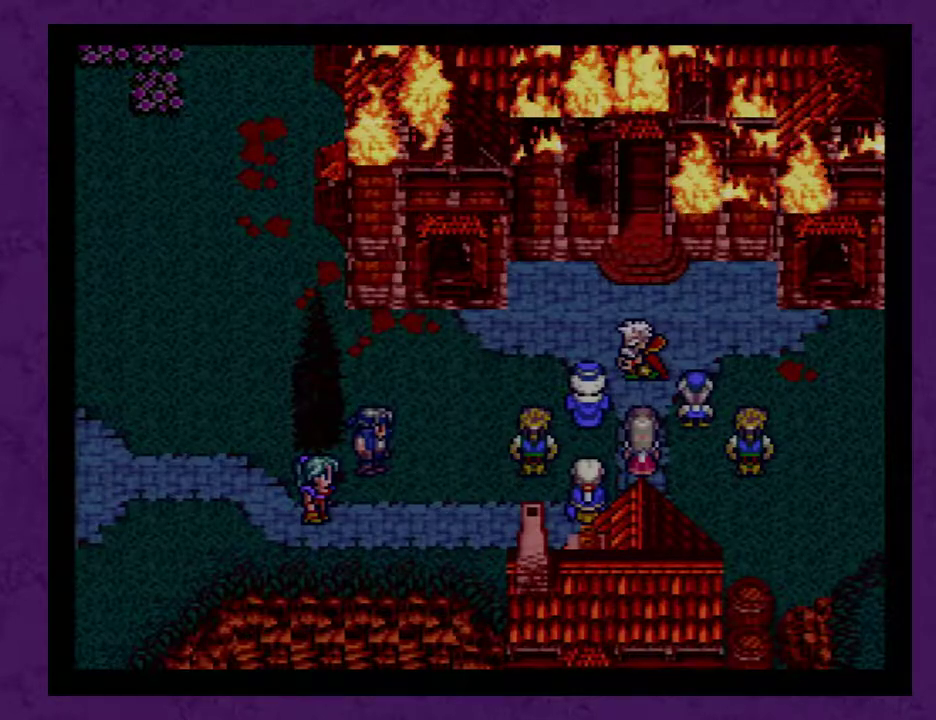
{"buttons": [], "events": [[50, "A", "down"], [133, "A", "up"], [200, "A", "down"], [300, "A", "up"], [383, "A", "down"], [450, "A", "up"]]}
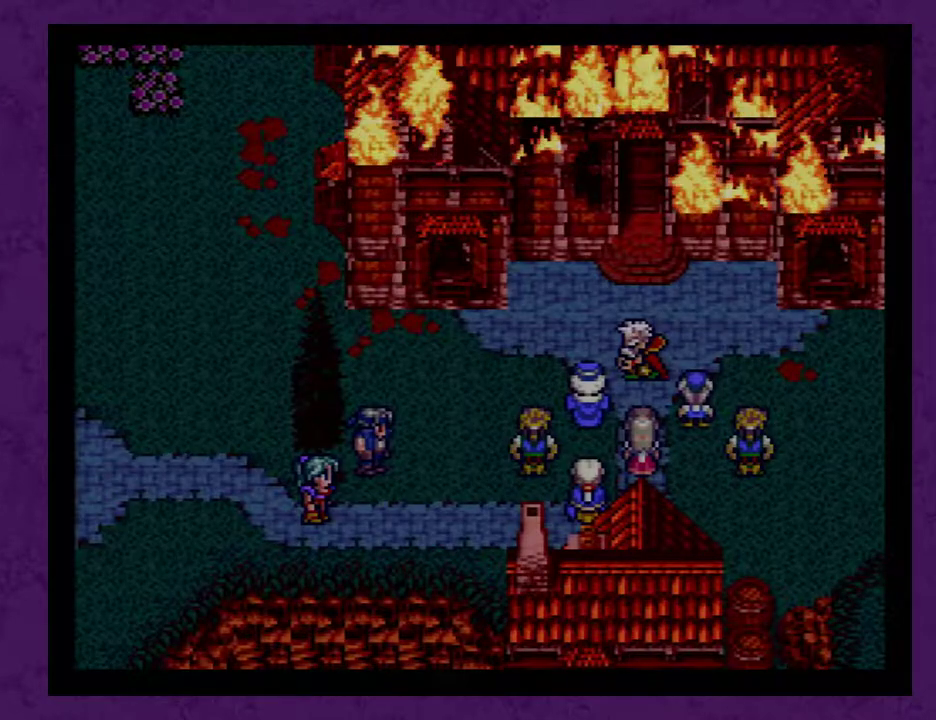
{"buttons": [], "events": [[17, "A", "down"], [100, "A", "up"], [167, "A", "down"], [267, "A", "up"], [317, "A", "down"], [417, "A", "up"]]}
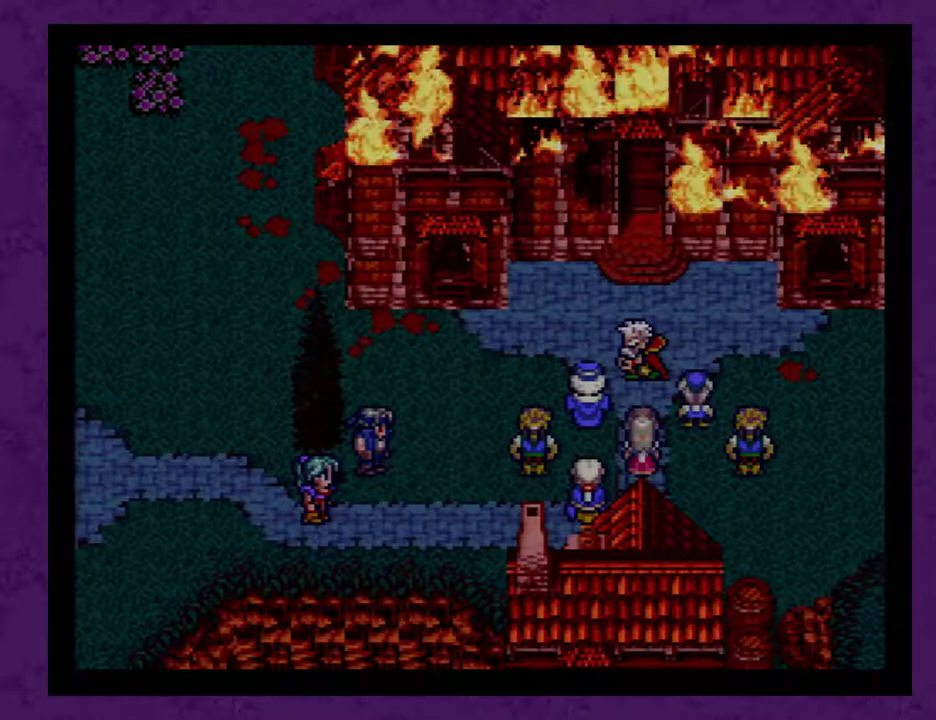
{"buttons": [], "events": [[17, "A", "down"], [67, "A", "up"], [233, "A", "down"], [300, "A", "up"], [383, "A", "down"], [483, "A", "up"]]}
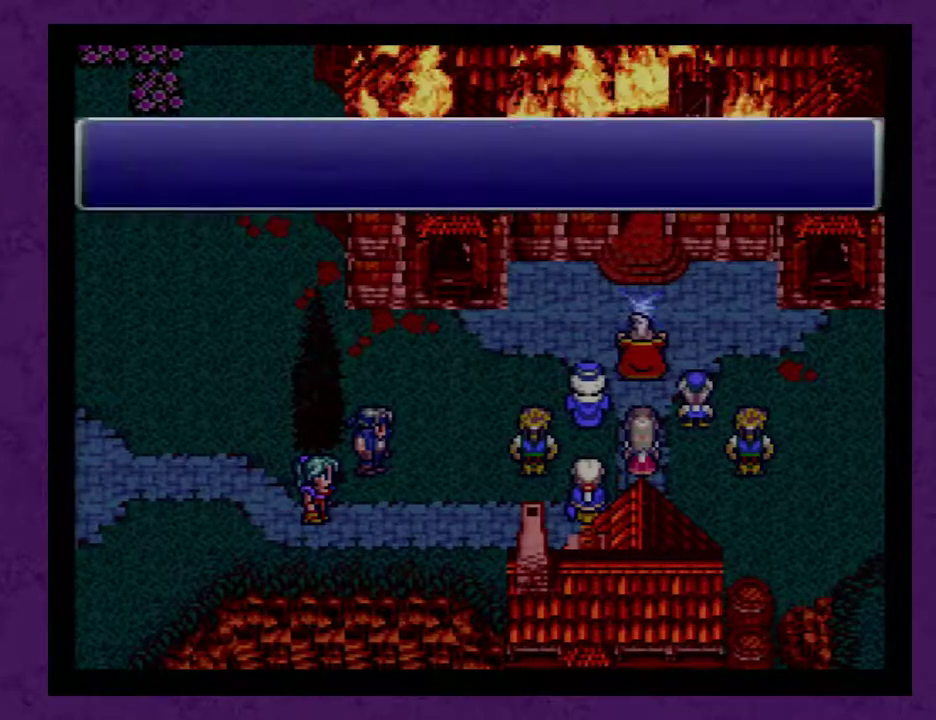
{"buttons": ["A"], "events": [[67, "A", "down"], [133, "A", "up"], [233, "A", "down"], [317, "A", "up"], [417, "A", "down"]]}
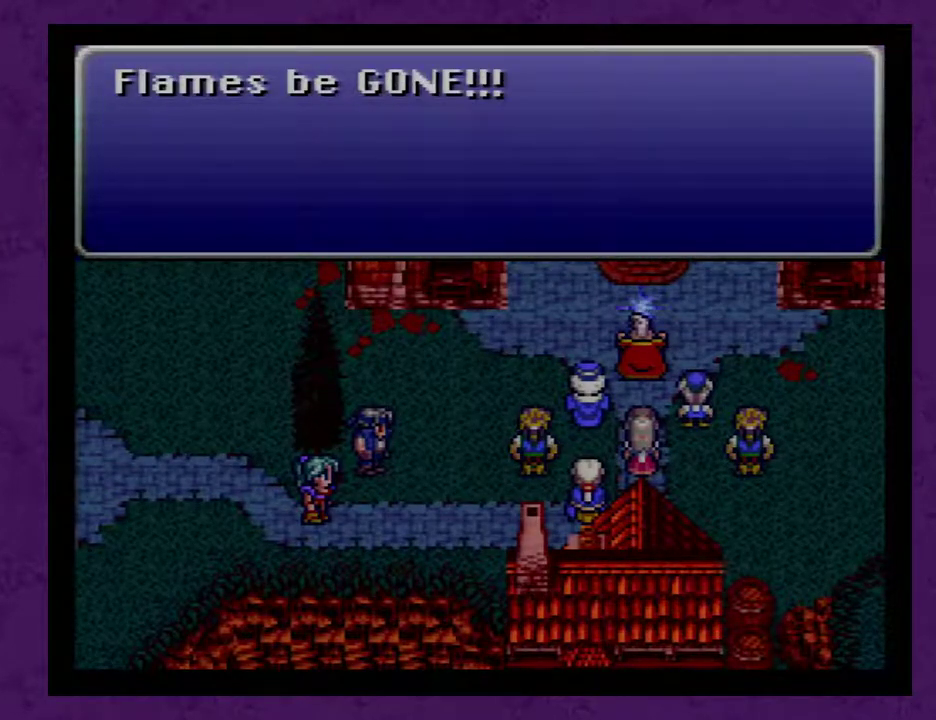
{"buttons": [], "events": [[17, "A", "up"], [100, "A", "down"], [233, "A", "up"], [300, "A", "down"], [417, "A", "up"]]}
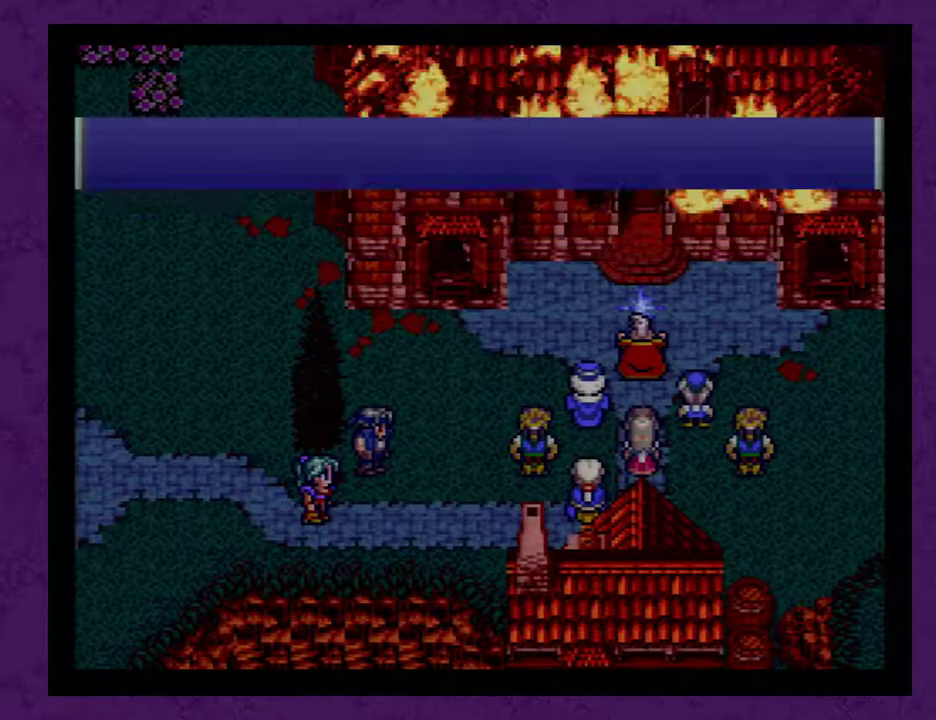
{"buttons": [], "events": [[17, "A", "down"], [100, "A", "up"], [233, "A", "down"], [283, "A", "up"], [350, "A", "down"], [483, "A", "up"]]}
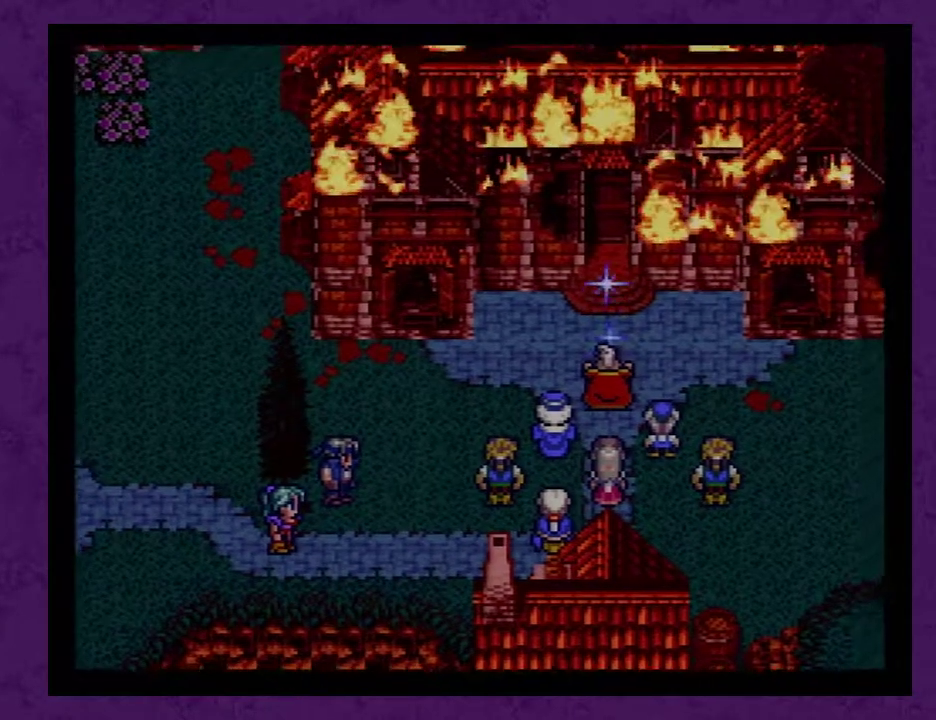
{"buttons": ["A"], "events": [[33, "A", "down"], [133, "A", "up"], [283, "A", "down"], [350, "A", "up"], [450, "A", "down"]]}
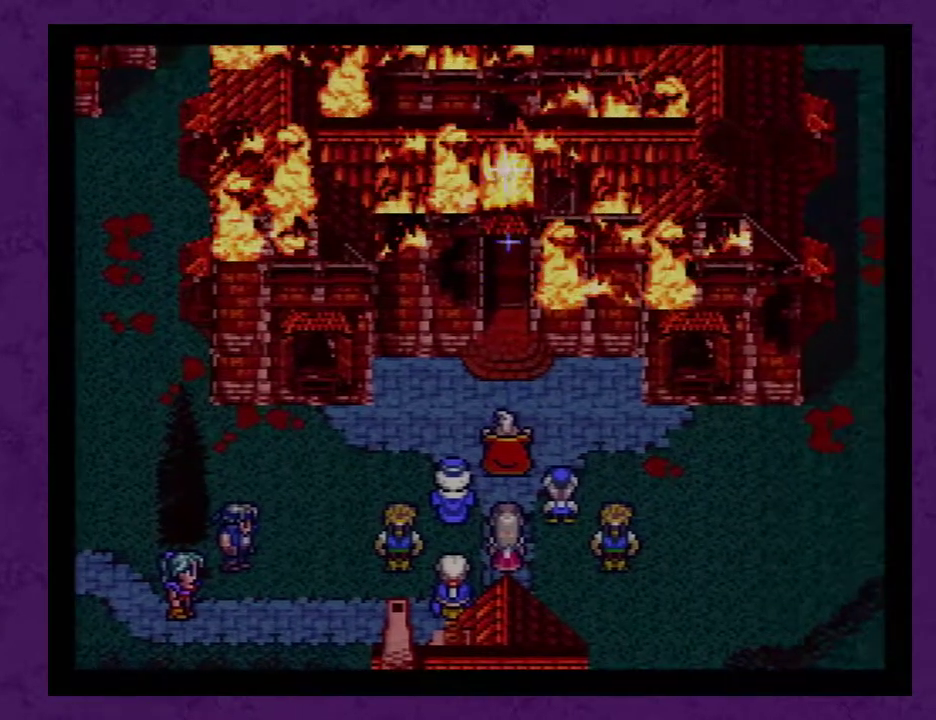
{"buttons": [], "events": [[67, "A", "up"], [167, "A", "down"], [250, "A", "up"], [383, "A", "down"], [467, "A", "up"]]}
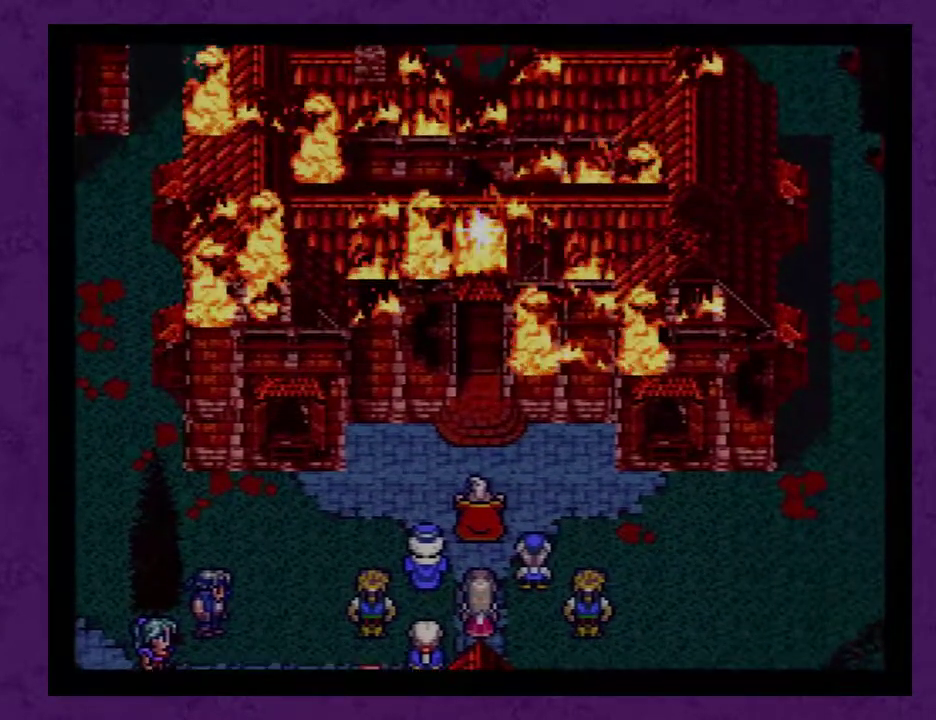
{"buttons": [], "events": [[33, "A", "down"], [167, "A", "up"], [217, "A", "down"], [283, "A", "up"], [383, "A", "down"], [467, "A", "up"]]}
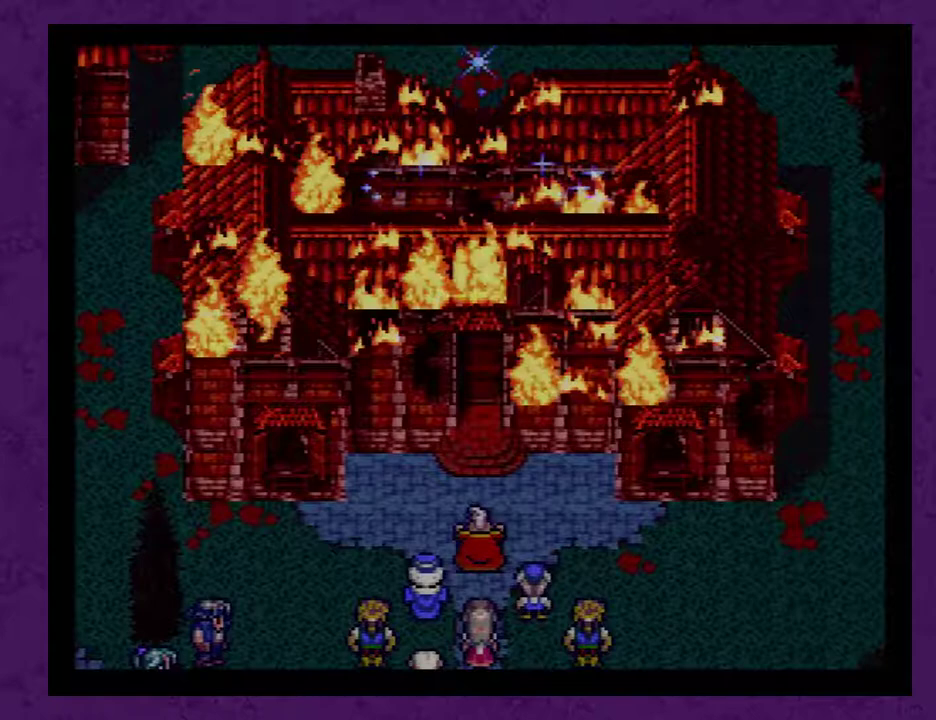
{"buttons": ["A"], "events": [[67, "A", "down"], [167, "A", "up"], [250, "A", "down"], [350, "A", "up"], [433, "A", "down"]]}
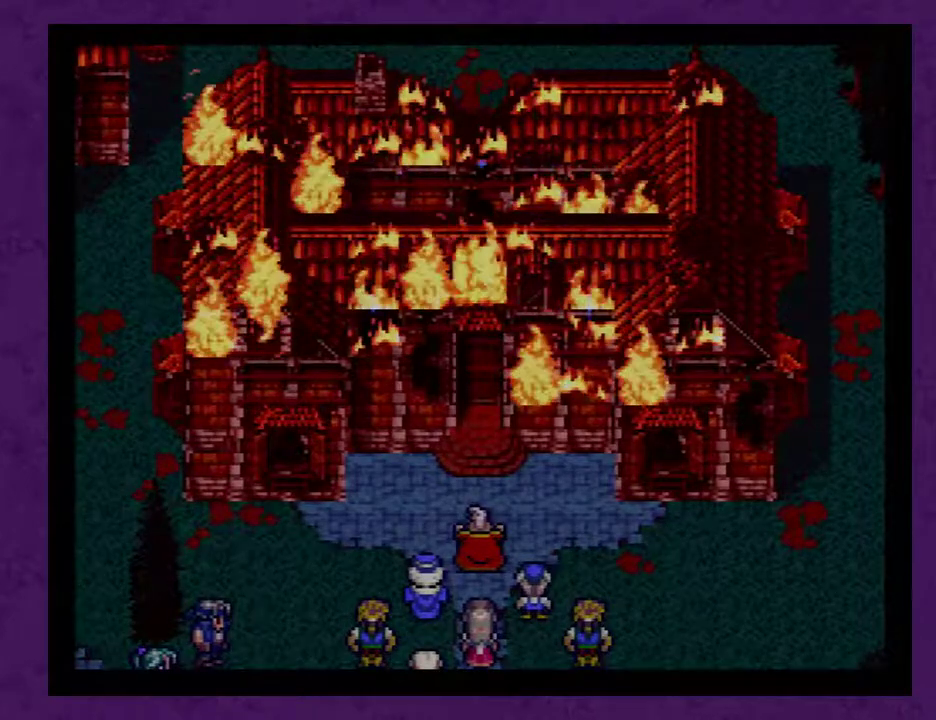
{"buttons": ["A"], "events": [[67, "A", "up"], [117, "A", "down"], [217, "A", "up"], [317, "A", "down"], [400, "A", "up"], [467, "A", "down"]]}
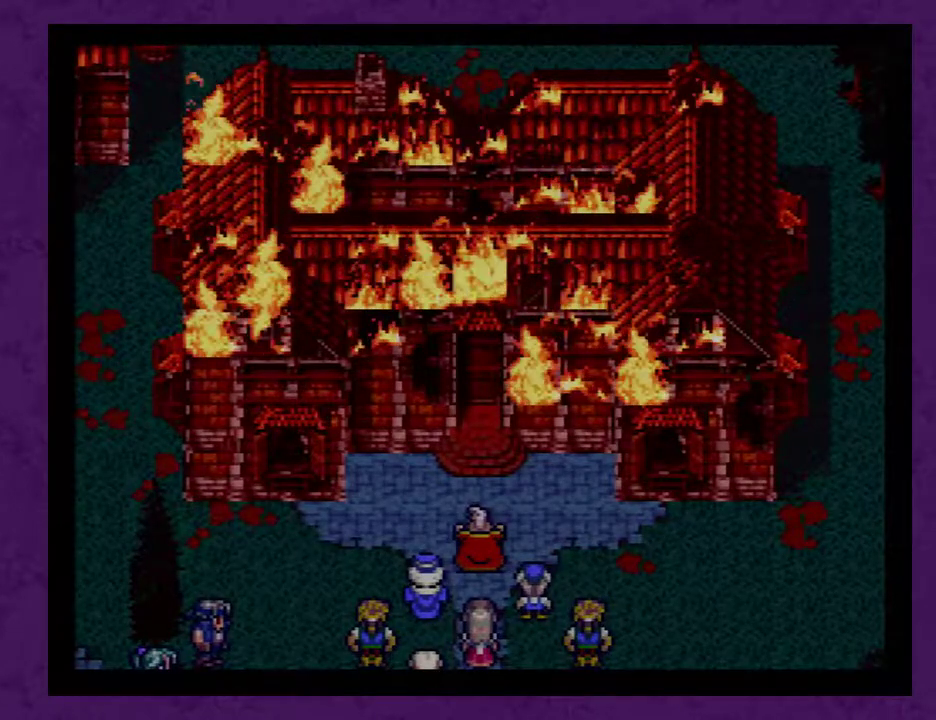
{"buttons": [], "events": [[83, "A", "up"], [150, "A", "down"], [283, "A", "up"], [367, "A", "down"], [467, "A", "up"]]}
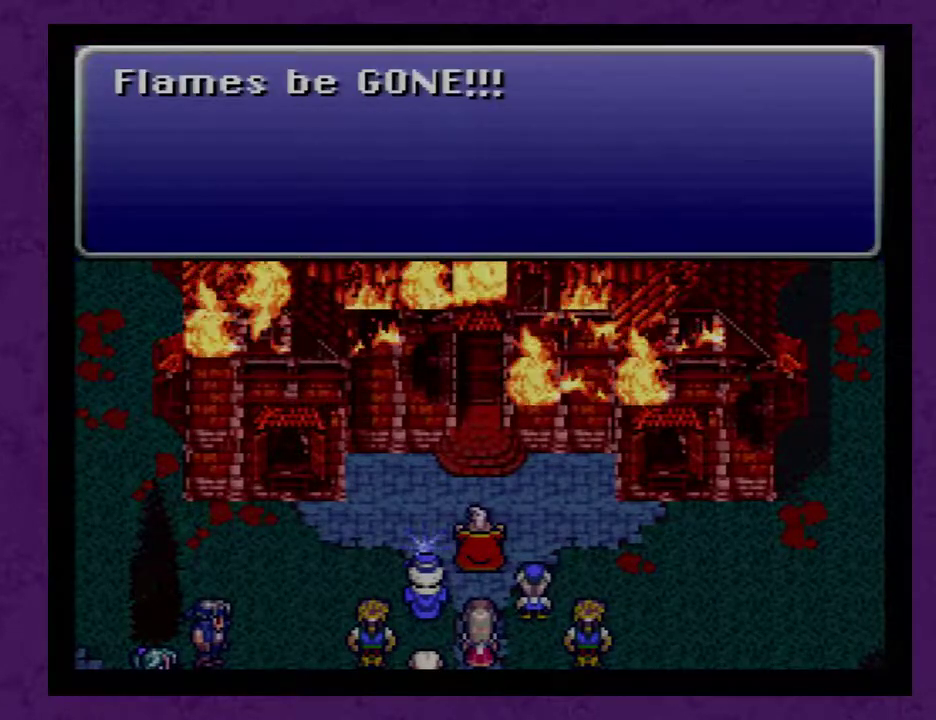
{"buttons": [], "events": [[50, "A", "down"], [117, "A", "up"], [217, "A", "down"], [300, "A", "up"], [367, "A", "down"], [450, "A", "up"]]}
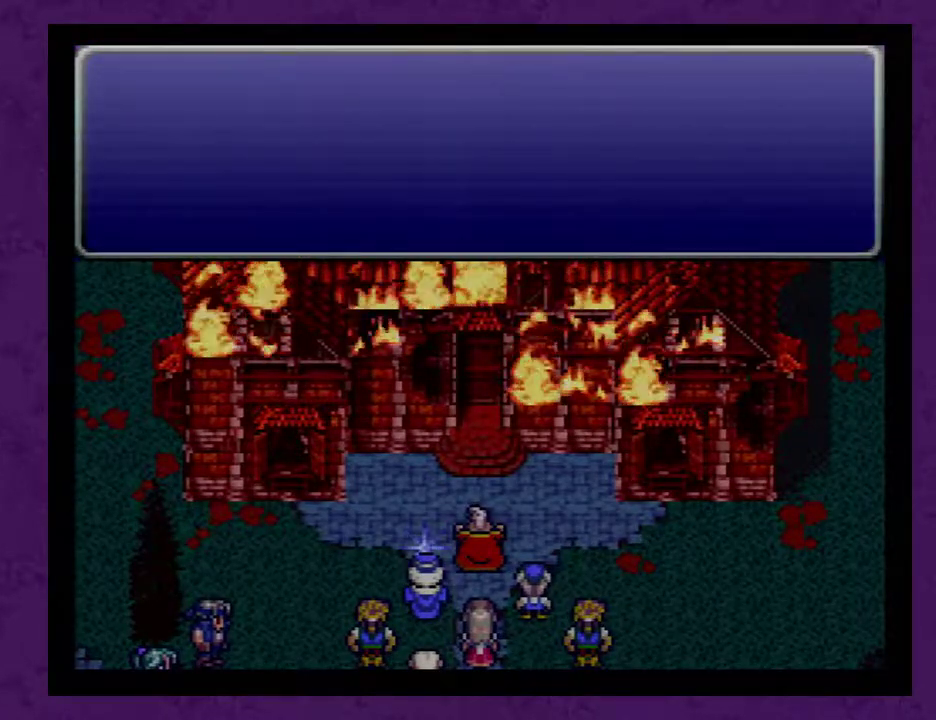
{"buttons": ["A"], "events": [[50, "A", "down"], [167, "A", "up"], [233, "A", "down"], [383, "A", "up"], [450, "A", "down"]]}
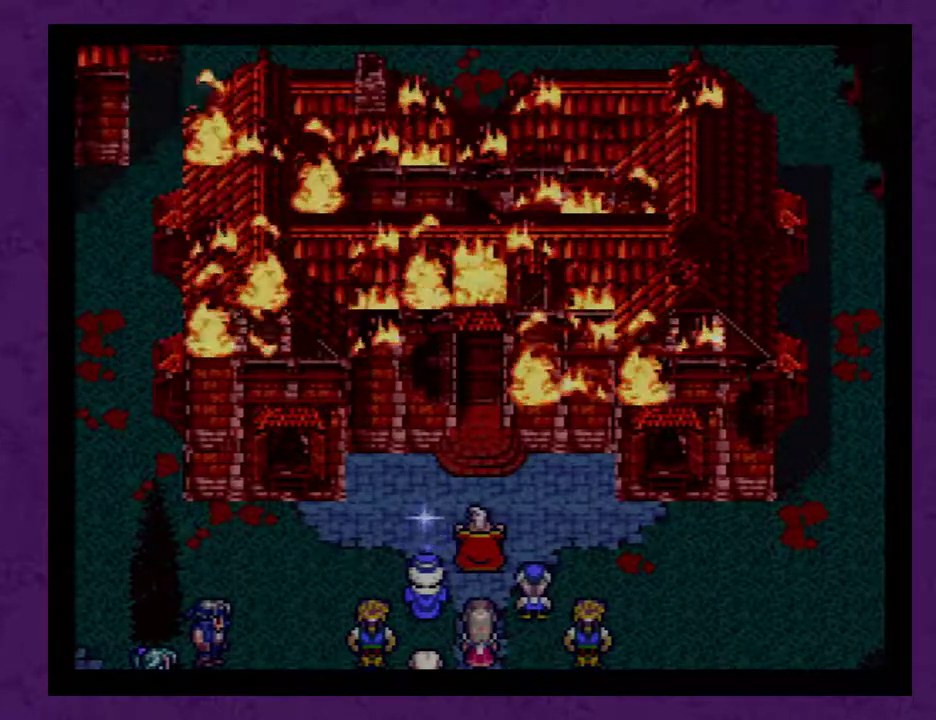
{"buttons": ["A"], "events": [[17, "A", "up"], [100, "A", "down"], [200, "A", "up"], [300, "A", "down"], [383, "A", "up"], [483, "A", "down"]]}
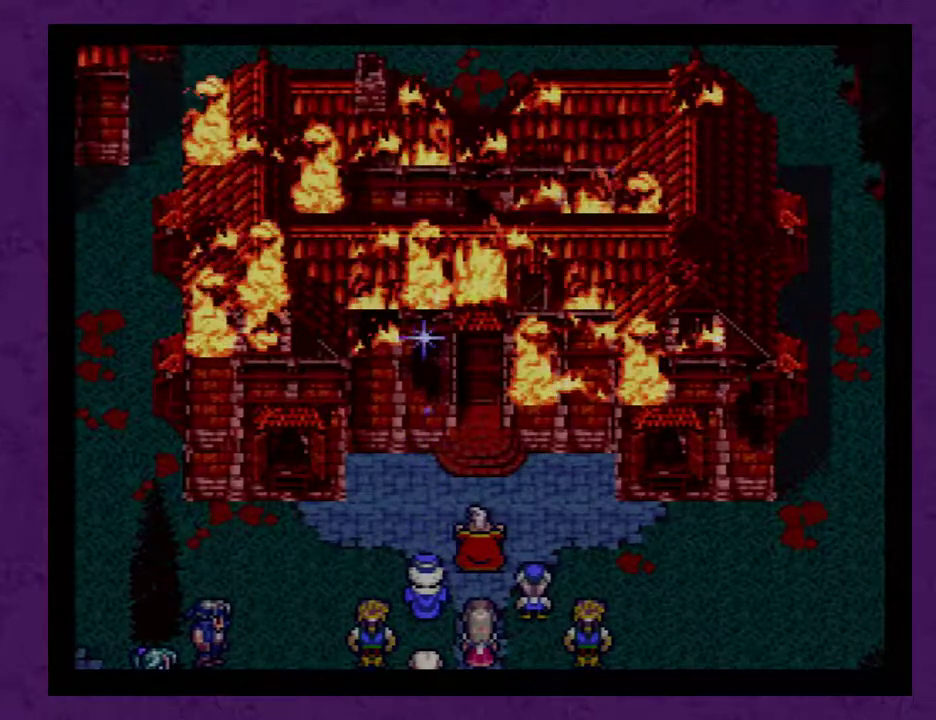
{"buttons": [], "events": [[67, "A", "up"], [167, "A", "down"], [250, "A", "up"], [350, "A", "down"], [467, "A", "up"]]}
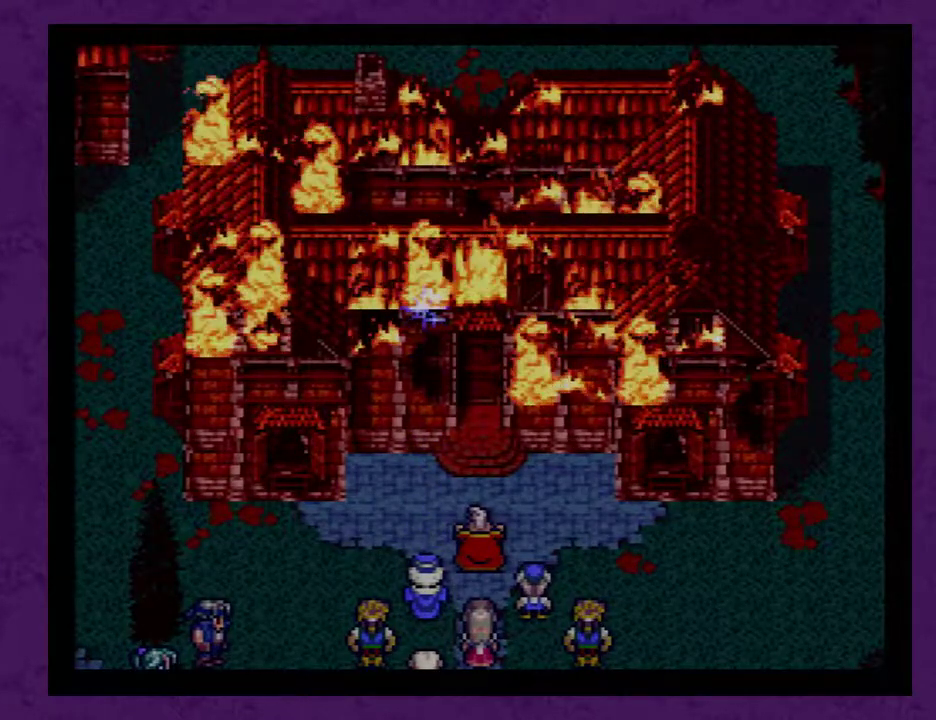
{"buttons": [], "events": [[33, "A", "down"], [100, "A", "up"], [217, "A", "down"], [283, "A", "up"], [367, "A", "down"], [467, "A", "up"]]}
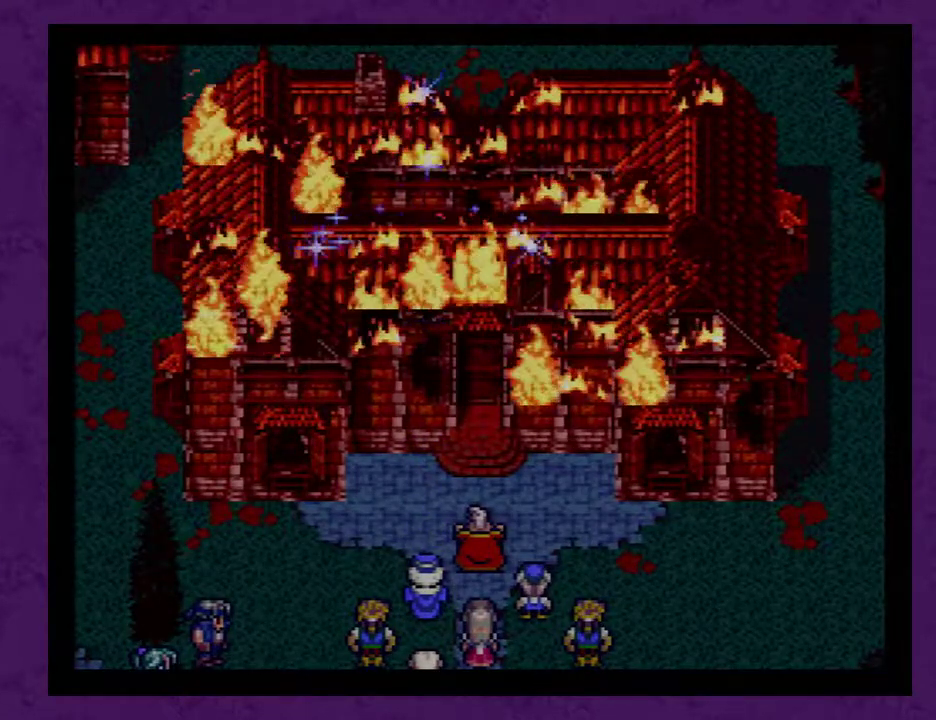
{"buttons": ["A"], "events": [[33, "A", "down"], [150, "A", "up"], [250, "A", "down"], [333, "A", "up"], [433, "A", "down"]]}